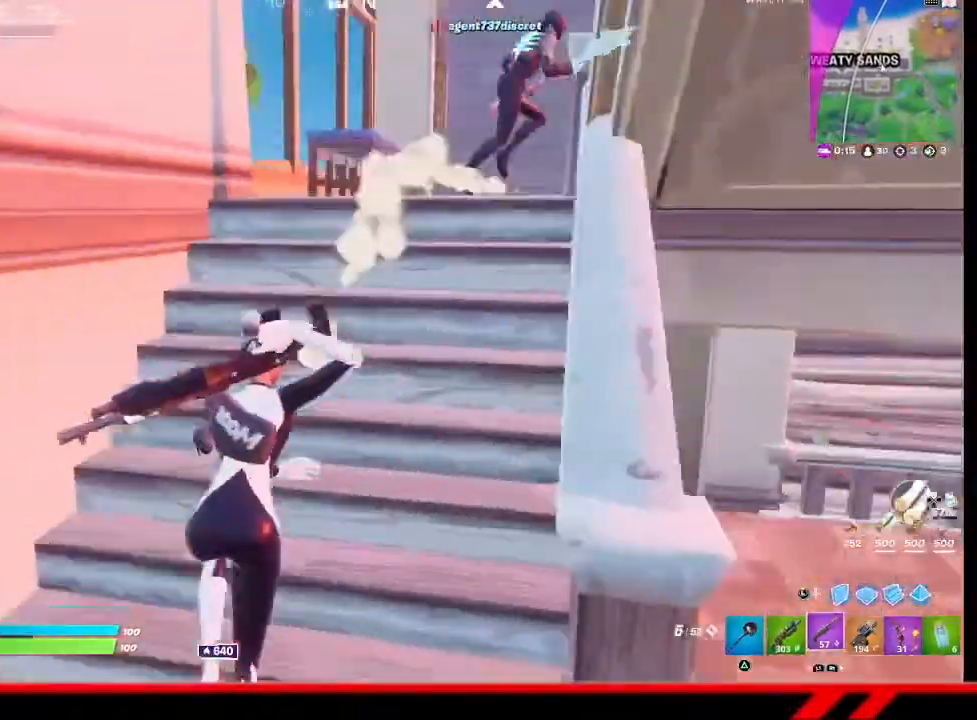
Gameplay with a controller (PlayStation layout); each line is a JSON object with the inputs held at the frame after it. "events" lists button and stick changes between this image and that frame as [ms after this image, input, new state], when the widget could be followed in between.
{"buttons": [], "left_stick": "up", "right_stick": "down-right", "events": [[100, "right_stick", "center"], [233, "TRIANGLE", "down"], [300, "TRIANGLE", "up"], [500, "right_stick", "down-right"]]}
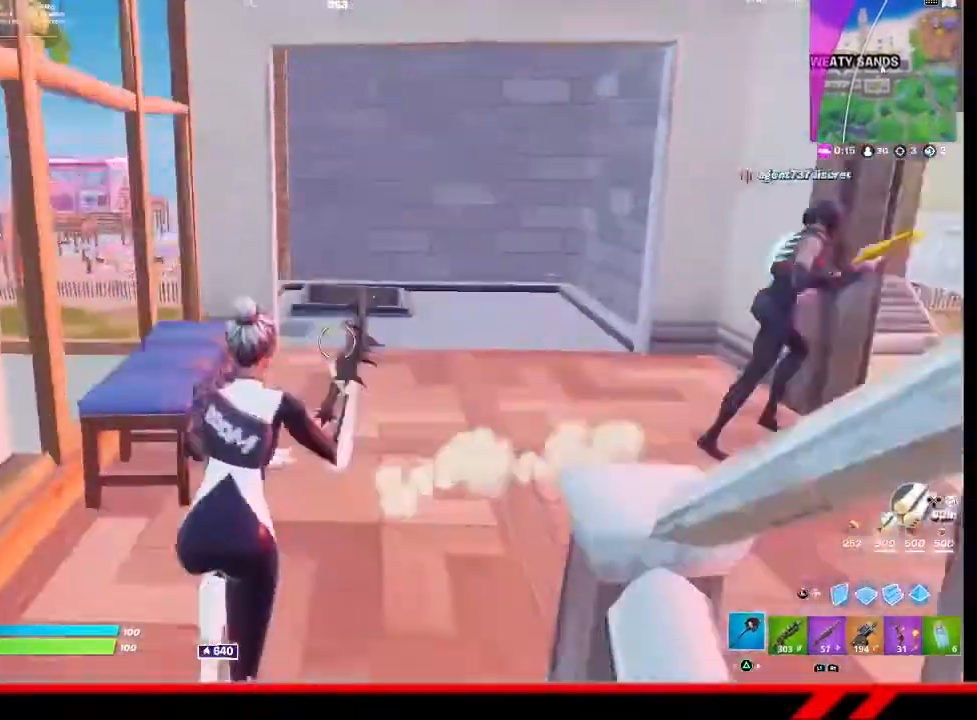
{"buttons": [], "left_stick": "up-right", "right_stick": "right", "events": [[67, "left_stick", "up-right"], [167, "right_stick", "center"], [500, "right_stick", "right"]]}
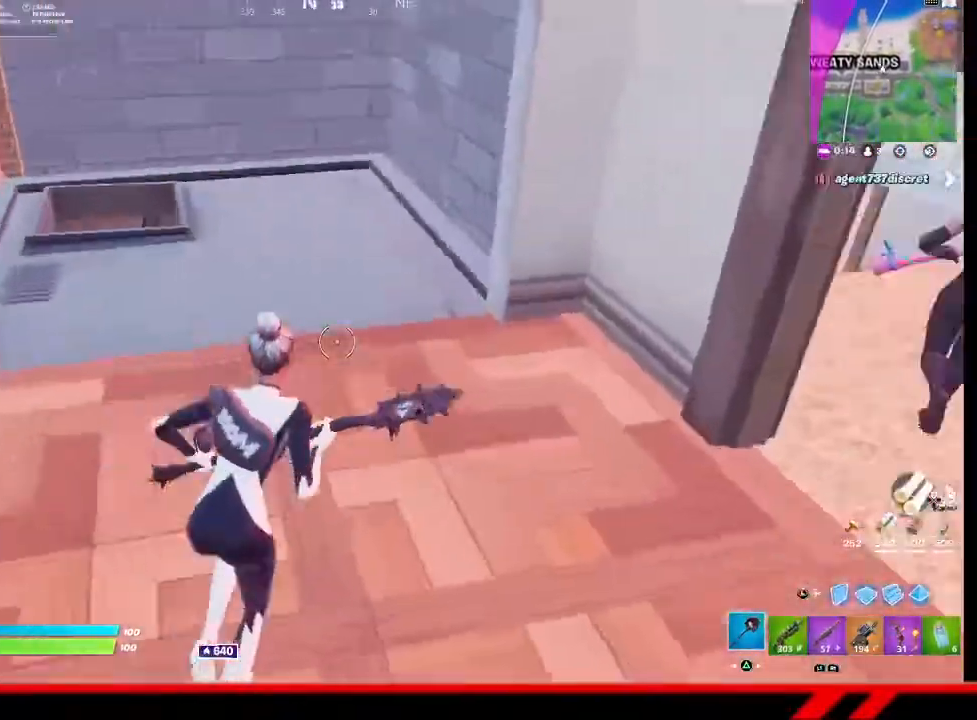
{"buttons": [], "left_stick": "up", "right_stick": "center", "events": [[233, "right_stick", "center"], [500, "left_stick", "up"]]}
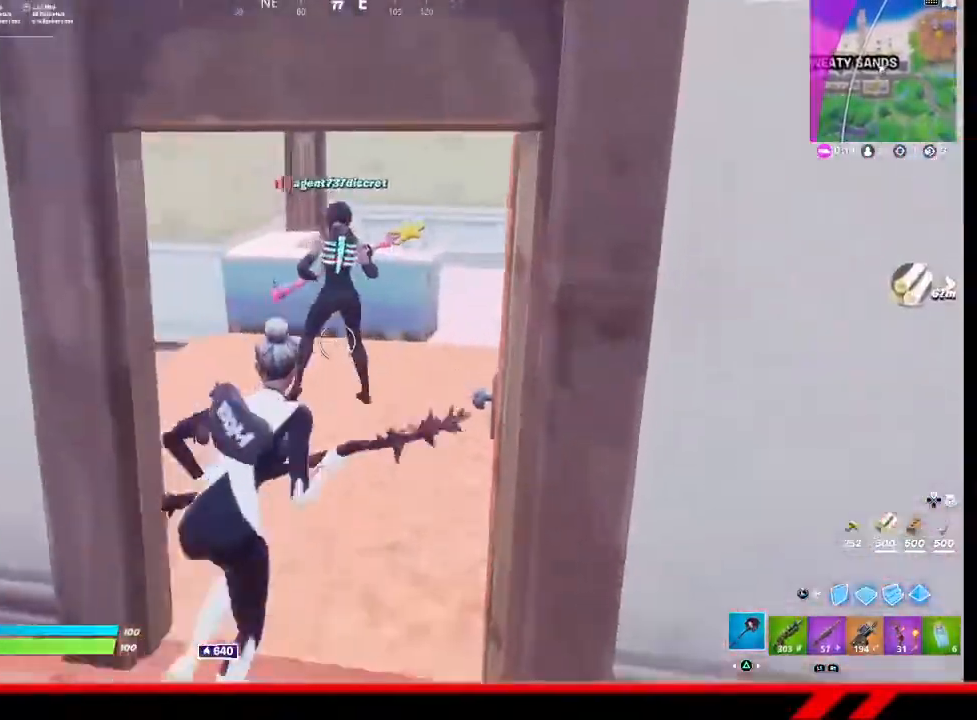
{"buttons": [], "left_stick": "up", "right_stick": "center", "events": [[200, "right_stick", "left"], [367, "right_stick", "center"]]}
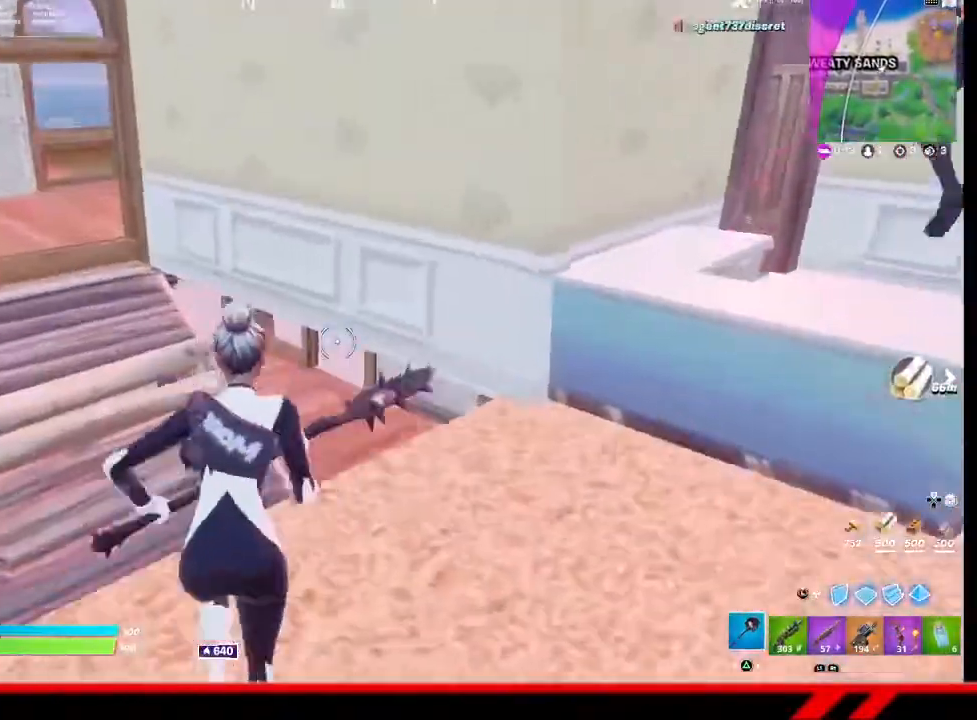
{"buttons": [], "left_stick": "up", "right_stick": "right", "events": [[67, "right_stick", "down-left"], [200, "right_stick", "down"], [333, "right_stick", "right"]]}
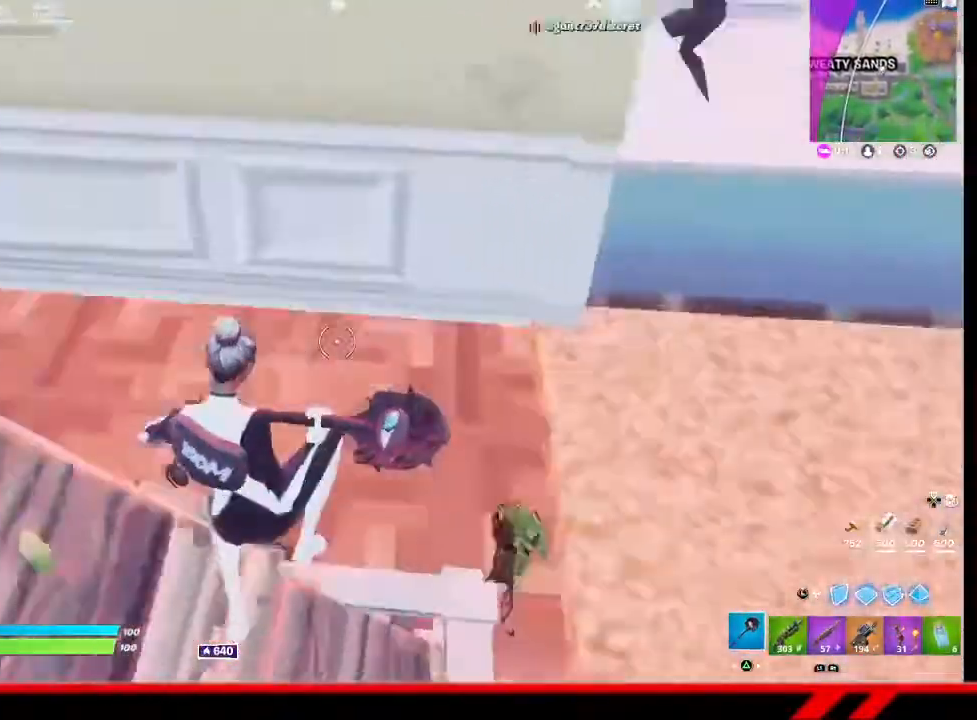
{"buttons": [], "left_stick": "up-right", "right_stick": "right", "events": [[100, "right_stick", "center"], [500, "left_stick", "up-right"], [500, "right_stick", "right"]]}
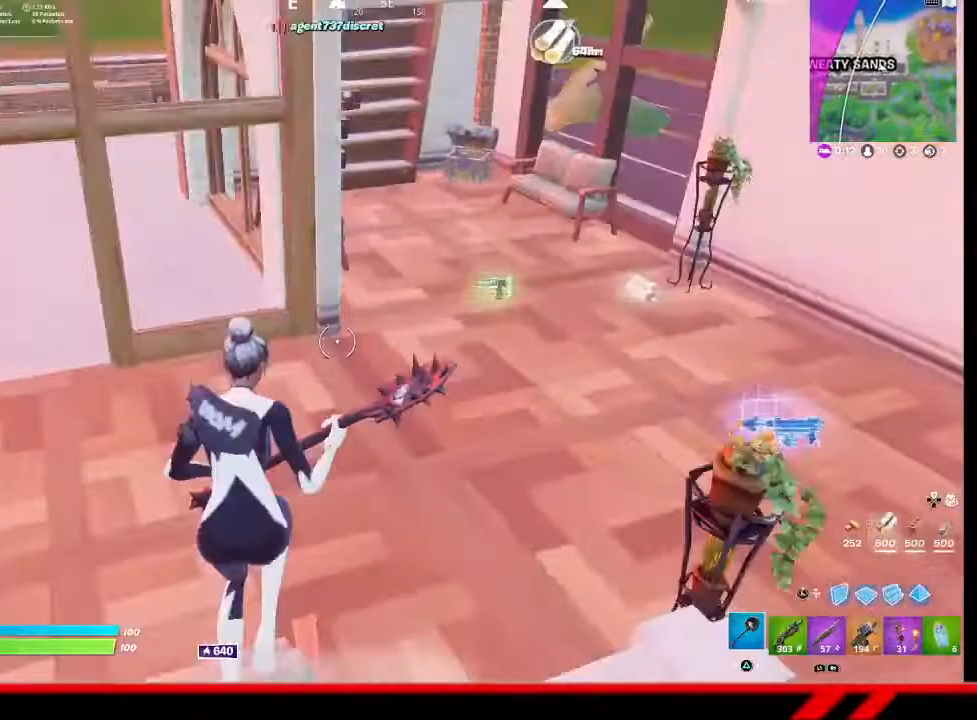
{"buttons": [], "left_stick": "up-right", "right_stick": "center", "events": [[333, "right_stick", "center"]]}
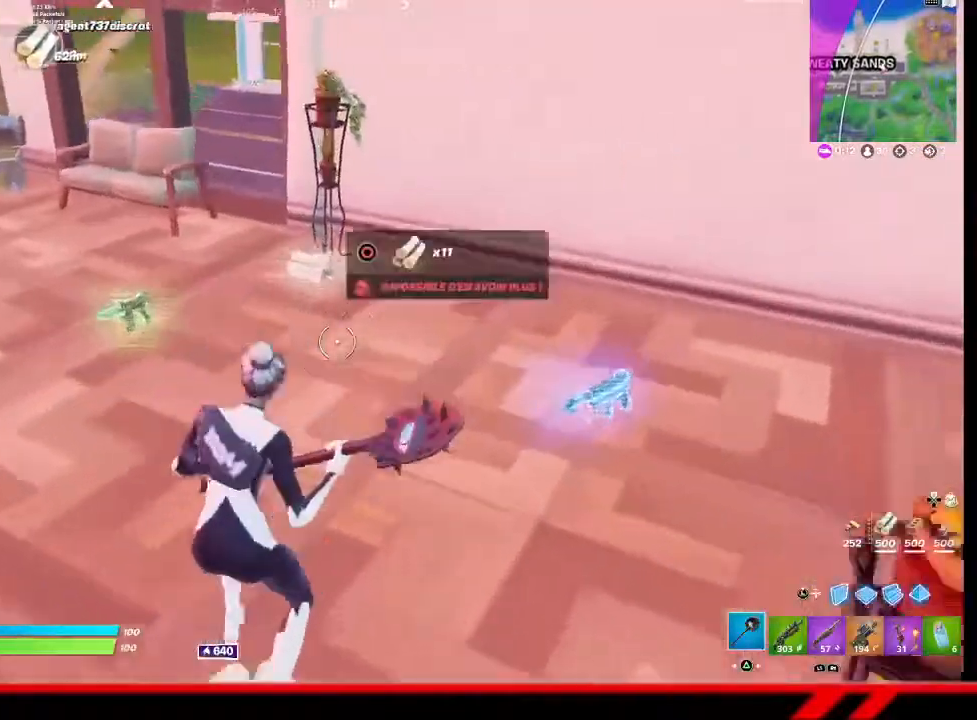
{"buttons": [], "left_stick": "up", "right_stick": "center", "events": [[167, "left_stick", "up"]]}
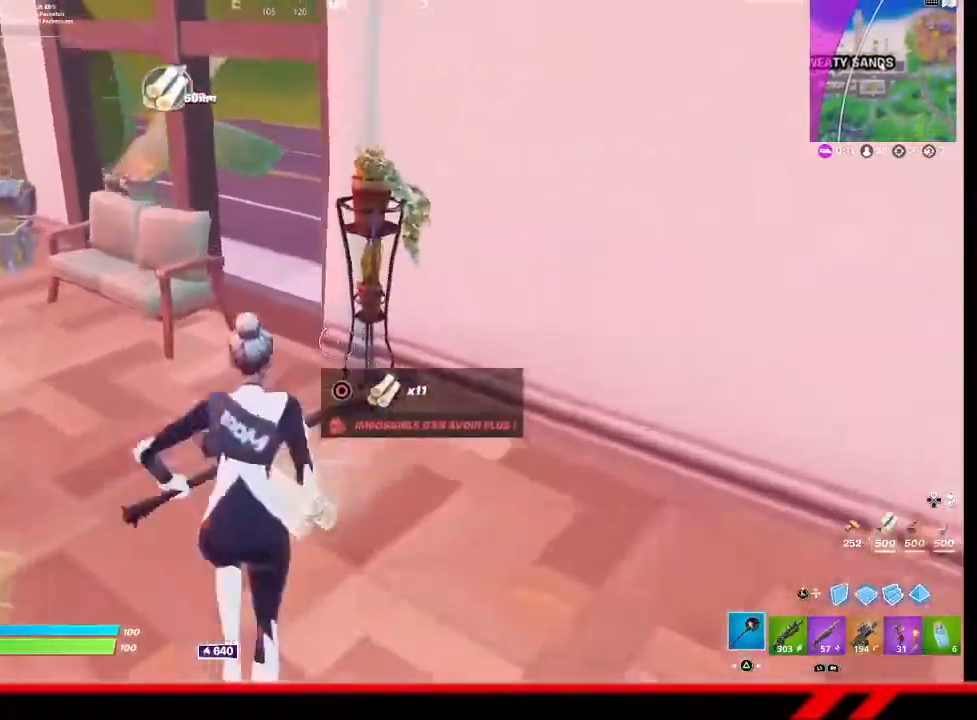
{"buttons": [], "left_stick": "up", "right_stick": "center", "events": [[400, "R3", "down"], [467, "R3", "up"]]}
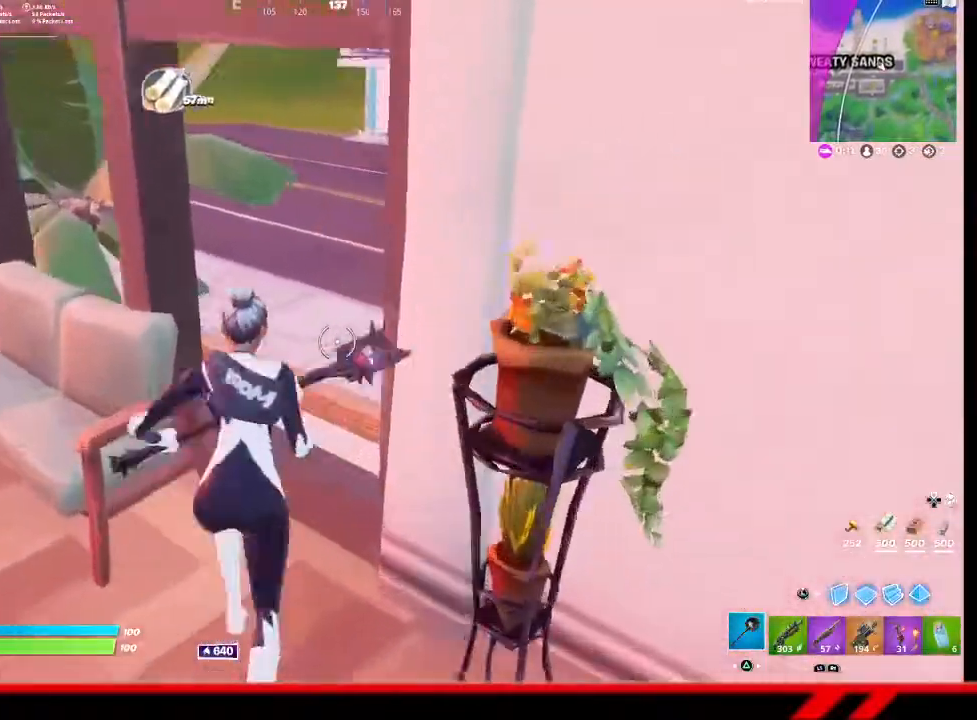
{"buttons": [], "left_stick": "up", "right_stick": "center", "events": [[333, "R3", "down"], [433, "R3", "up"]]}
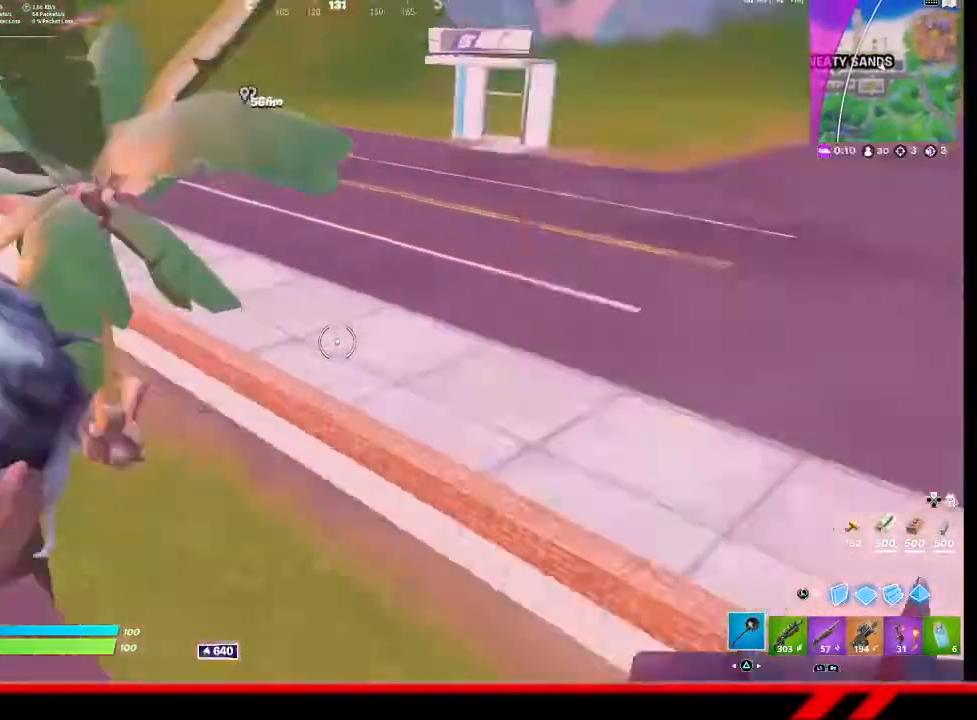
{"buttons": [], "left_stick": "up", "right_stick": "right", "events": [[33, "right_stick", "left"], [67, "left_stick", "left"], [167, "R2", "down"], [300, "right_stick", "center"], [367, "R2", "up"], [400, "left_stick", "up"], [400, "right_stick", "right"]]}
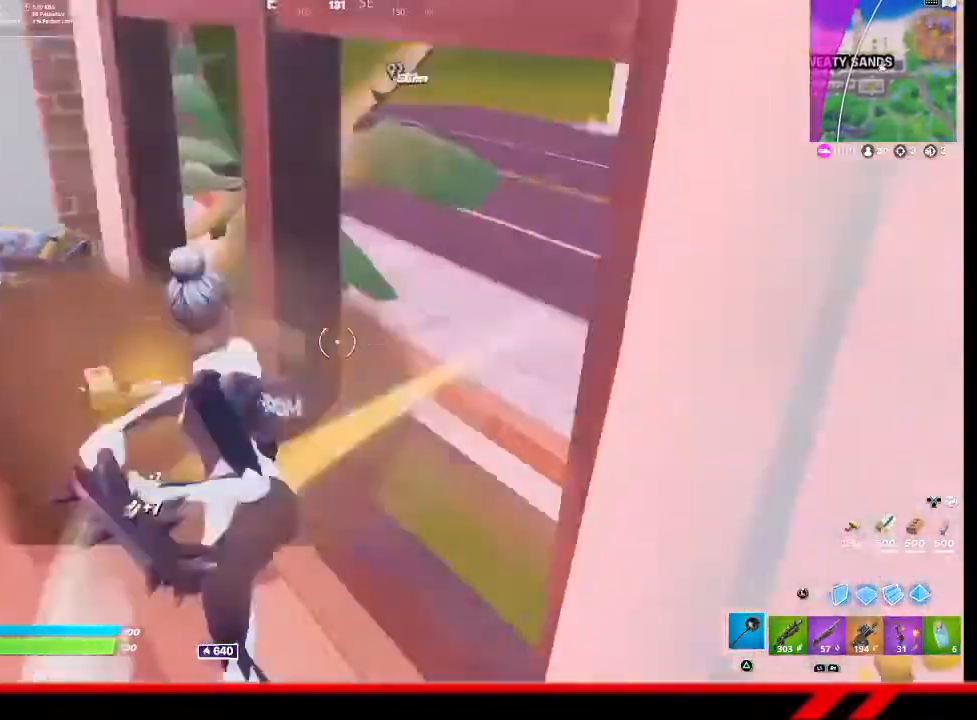
{"buttons": [], "left_stick": "up", "right_stick": "center", "events": [[200, "right_stick", "center"]]}
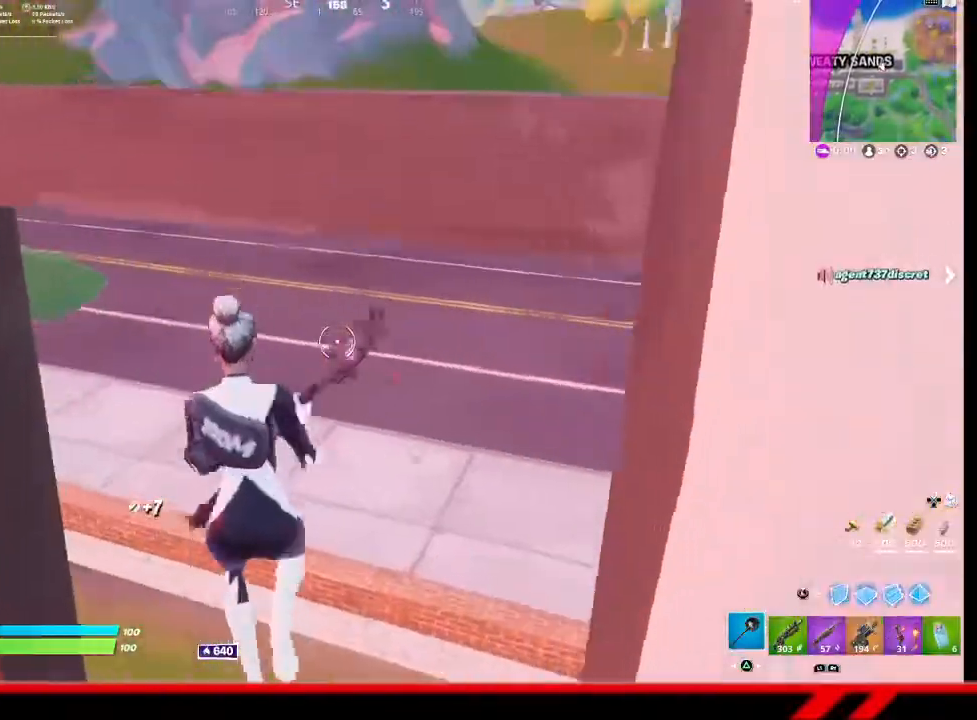
{"buttons": [], "left_stick": "up", "right_stick": "center", "events": [[233, "right_stick", "left"], [367, "right_stick", "center"]]}
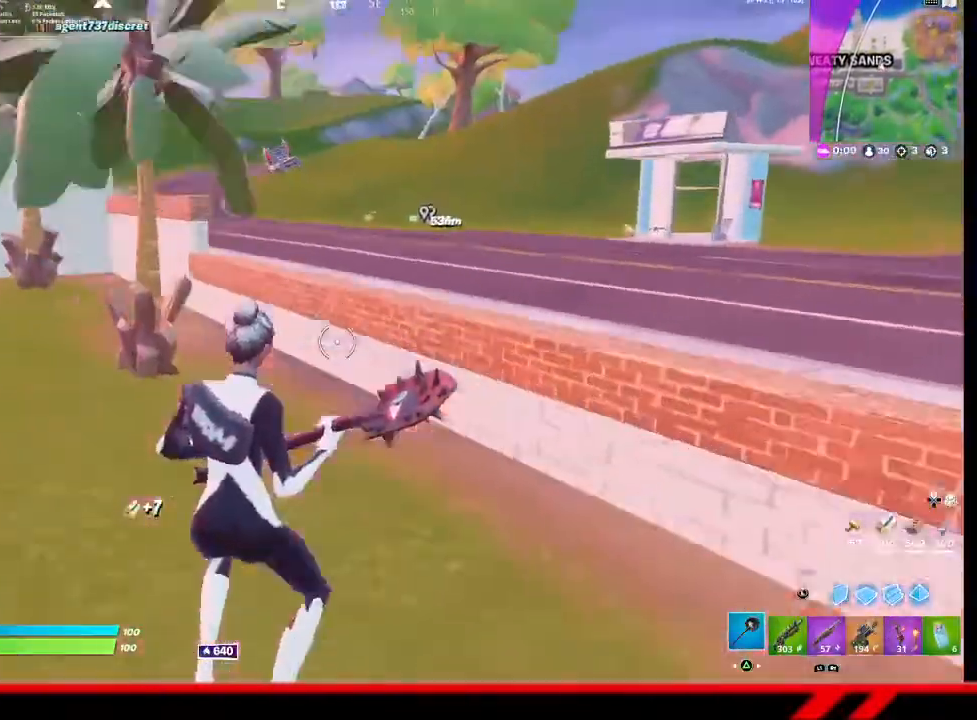
{"buttons": ["CROSS"], "left_stick": "center", "right_stick": "center", "events": [[400, "CROSS", "down"], [467, "left_stick", "center"]]}
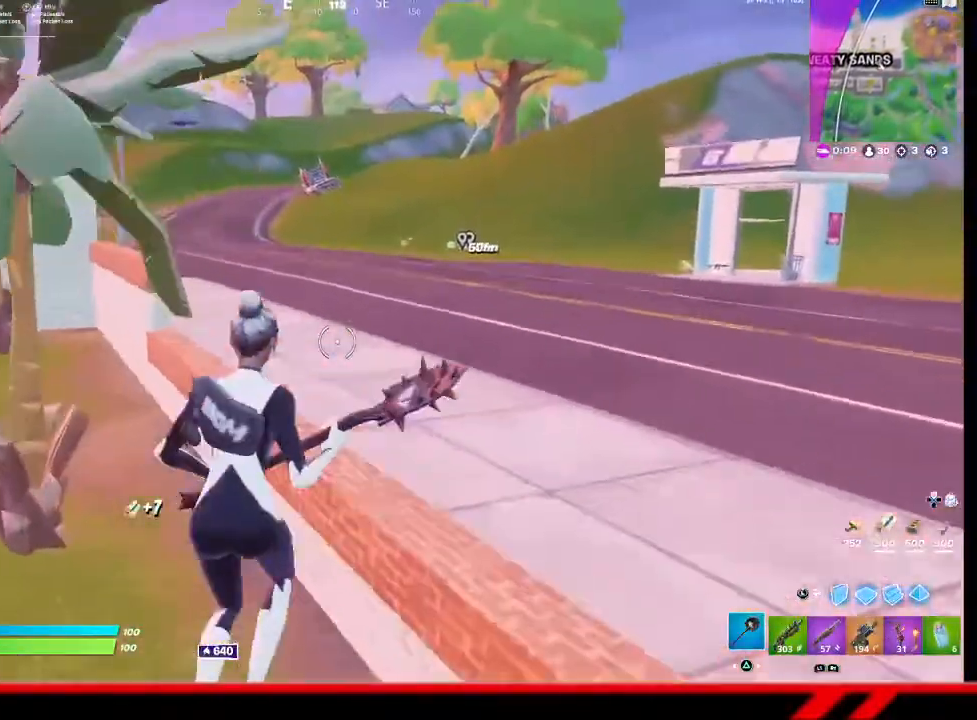
{"buttons": [], "left_stick": "up", "right_stick": "center", "events": [[33, "CROSS", "up"], [200, "left_stick", "up"], [333, "right_stick", "up"], [400, "right_stick", "center"]]}
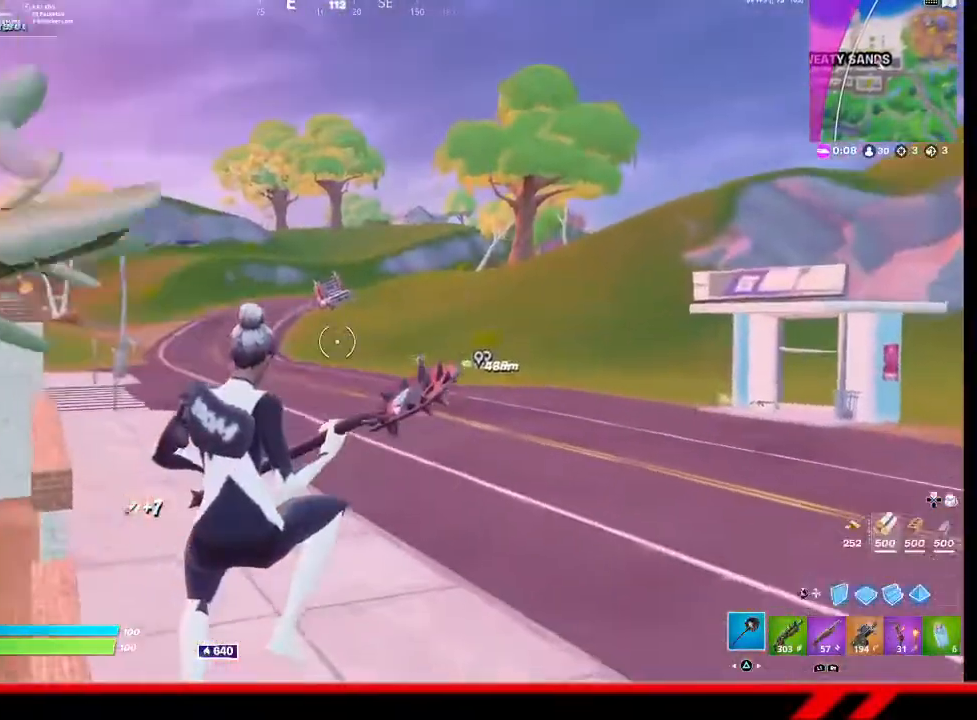
{"buttons": [], "left_stick": "up", "right_stick": "center", "events": [[400, "CROSS", "down"], [500, "CROSS", "up"]]}
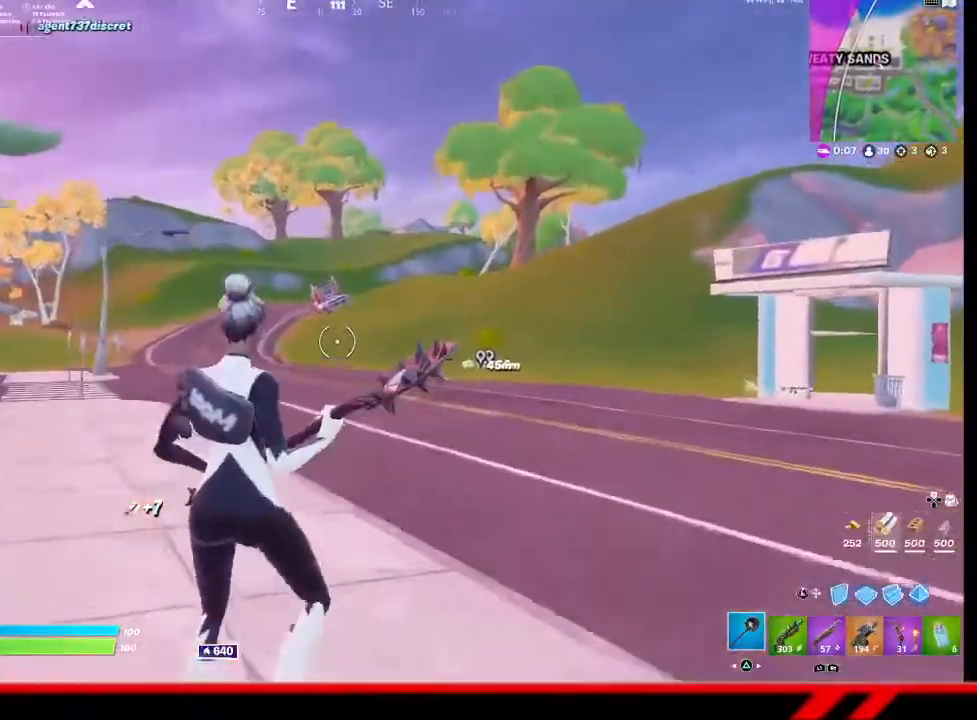
{"buttons": [], "left_stick": "up", "right_stick": "center", "events": []}
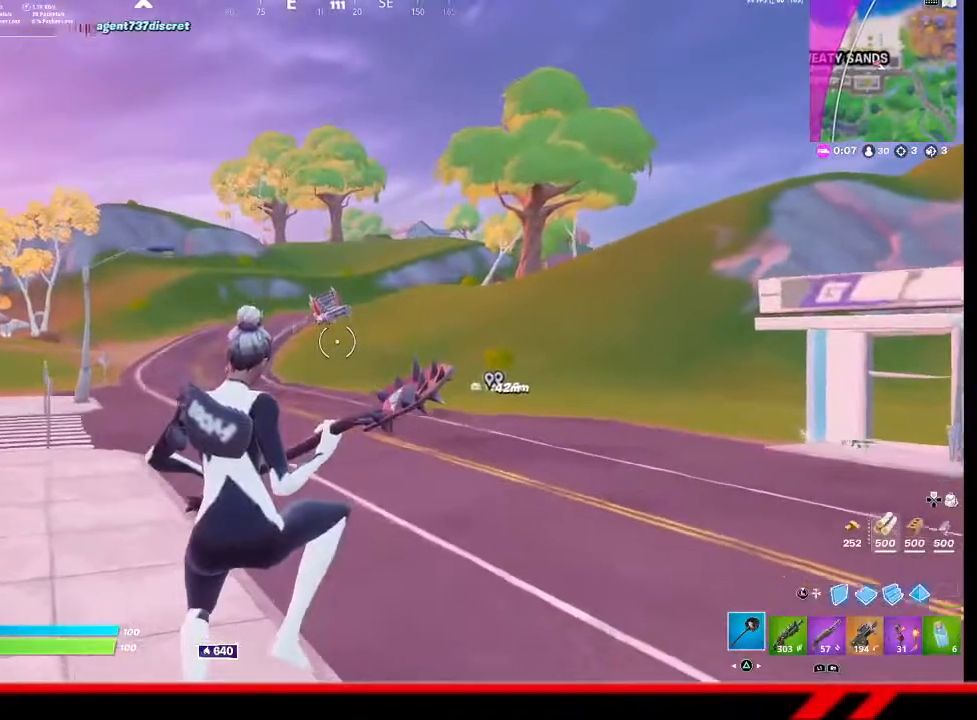
{"buttons": [], "left_stick": "up", "right_stick": "center", "events": [[433, "R1", "down"], [467, "R1", "up"]]}
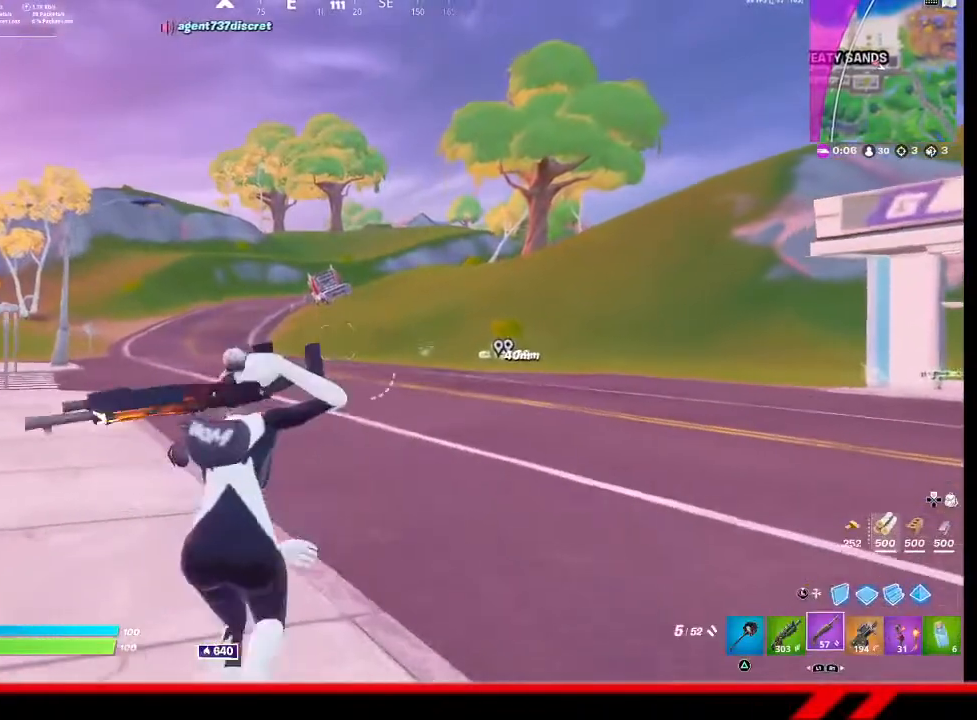
{"buttons": ["R1"], "left_stick": "up", "right_stick": "center", "events": [[500, "R1", "down"]]}
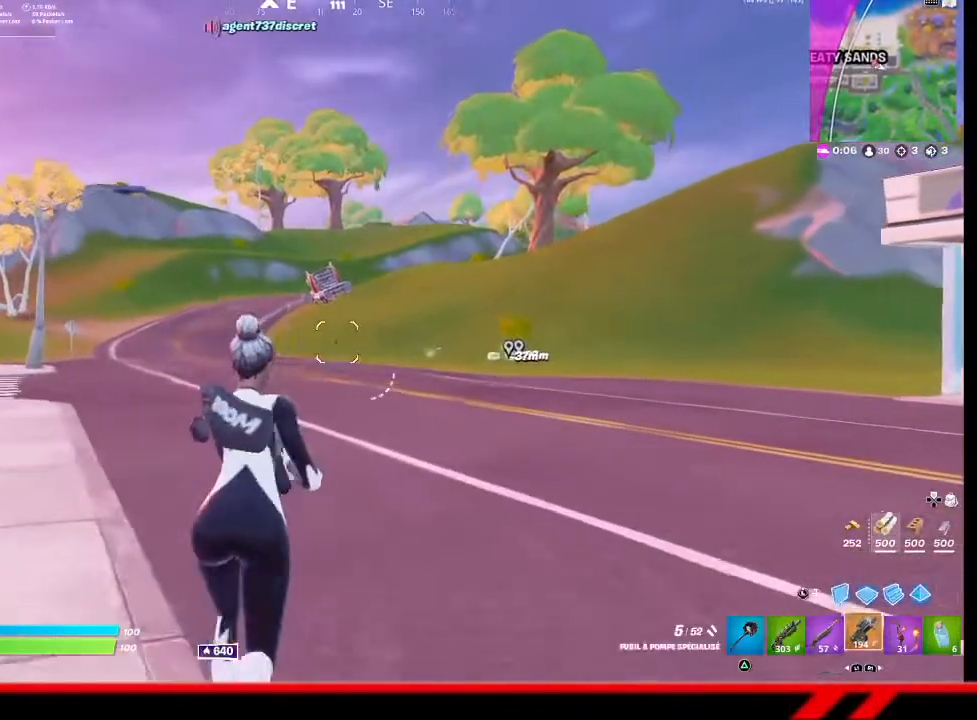
{"buttons": [], "left_stick": "up", "right_stick": "center", "events": [[100, "R1", "up"]]}
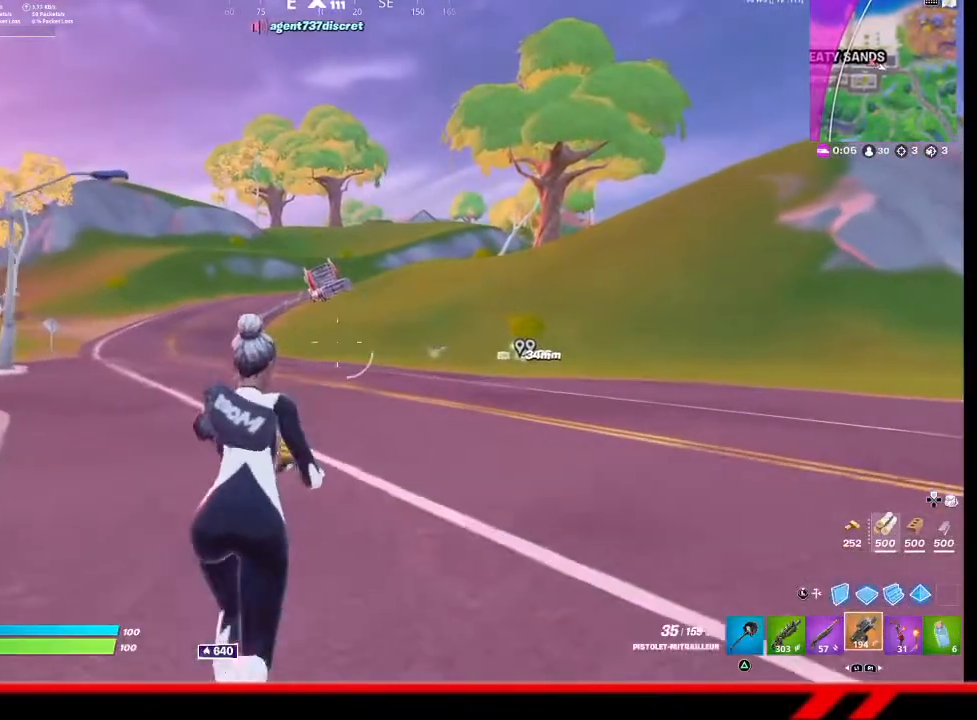
{"buttons": [], "left_stick": "up", "right_stick": "center", "events": [[200, "CROSS", "down"], [367, "CROSS", "up"], [433, "L1", "down"], [500, "L1", "up"]]}
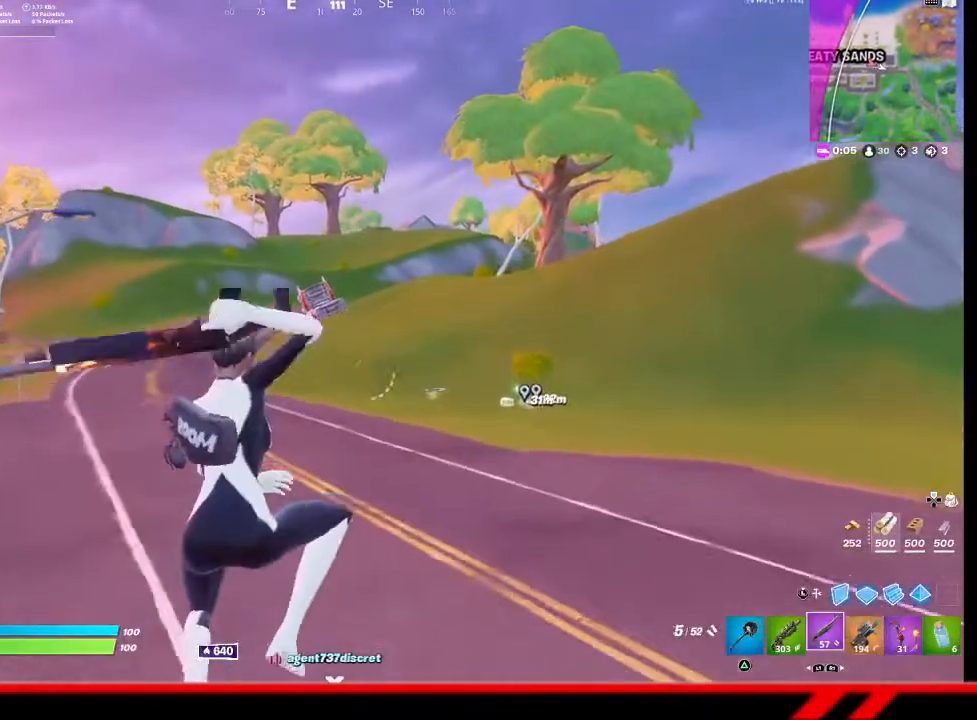
{"buttons": [], "left_stick": "up", "right_stick": "center", "events": [[67, "L1", "down"], [133, "L1", "up"]]}
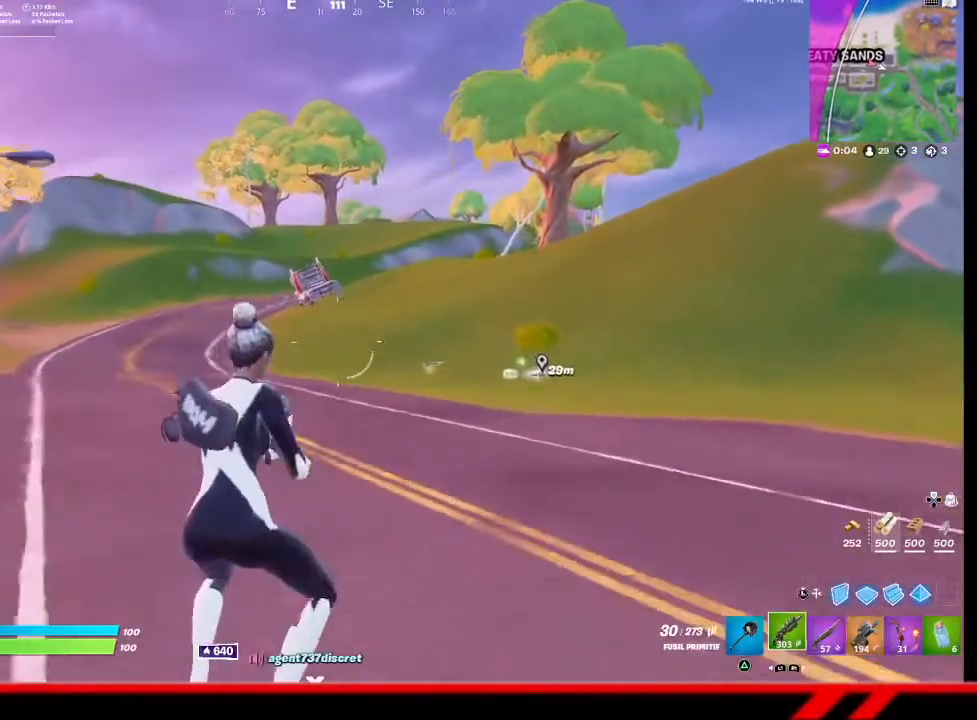
{"buttons": [], "left_stick": "up", "right_stick": "center", "events": []}
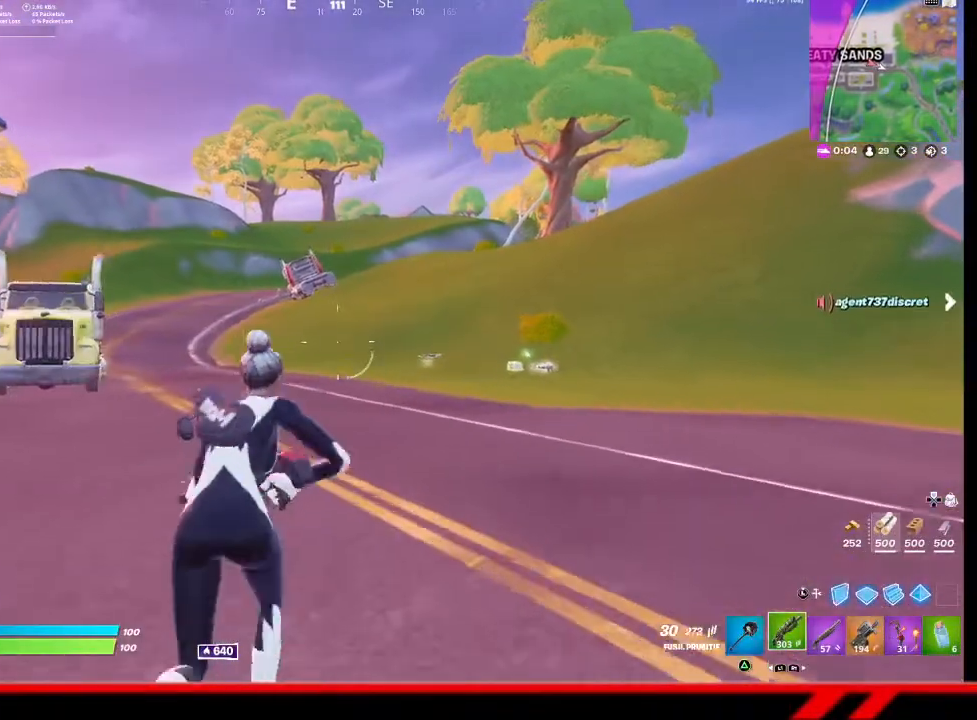
{"buttons": [], "left_stick": "up", "right_stick": "center", "events": []}
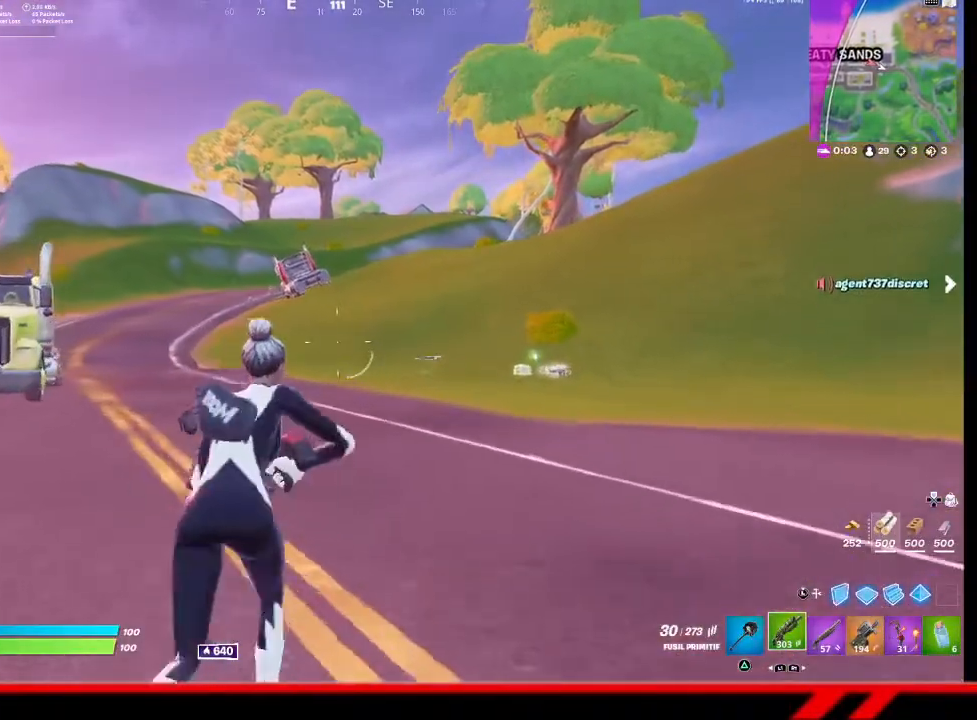
{"buttons": [], "left_stick": "up", "right_stick": "center", "events": [[300, "R1", "down"], [367, "R1", "up"]]}
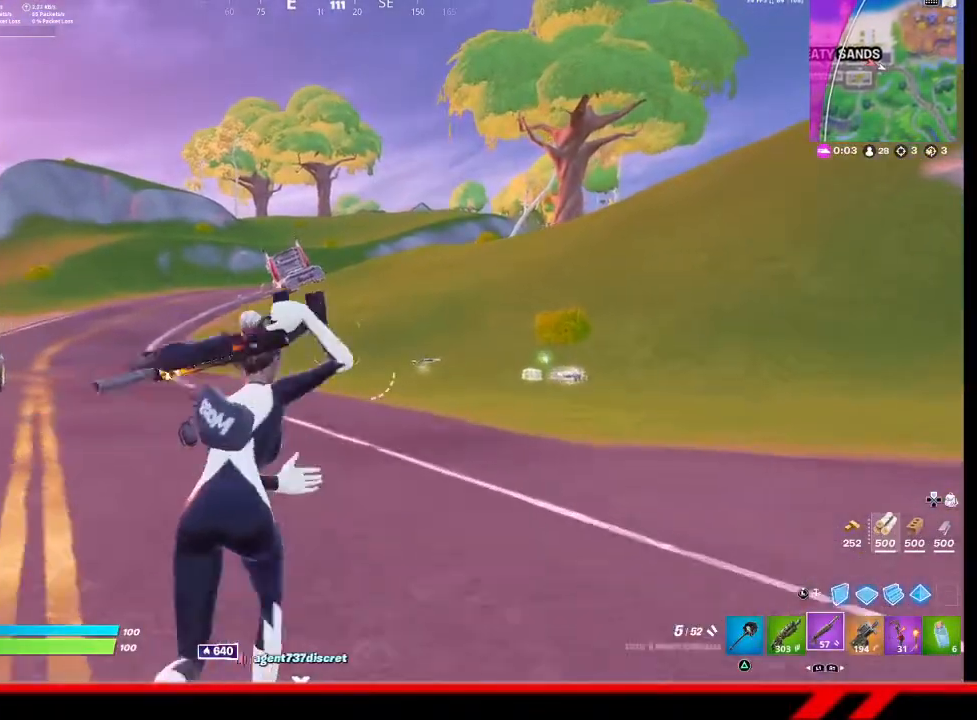
{"buttons": [], "left_stick": "up", "right_stick": "center", "events": [[233, "TRIANGLE", "down"], [300, "TRIANGLE", "up"], [367, "TRIANGLE", "down"], [467, "TRIANGLE", "up"]]}
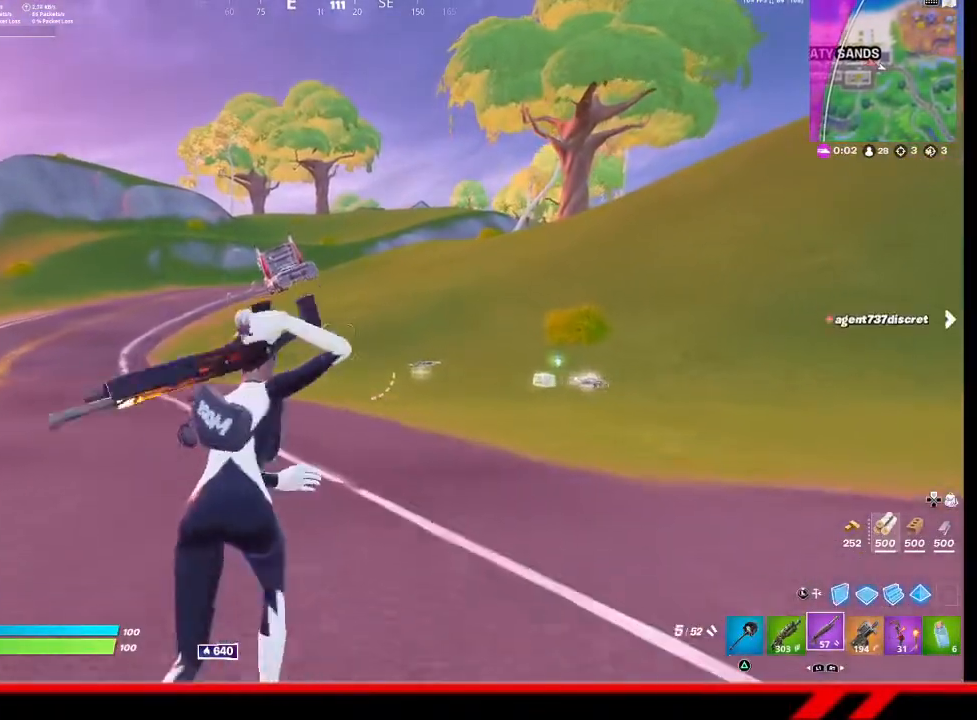
{"buttons": [], "left_stick": "up", "right_stick": "center", "events": [[33, "TRIANGLE", "down"], [100, "TRIANGLE", "up"], [167, "TRIANGLE", "down"], [300, "TRIANGLE", "up"], [400, "TRIANGLE", "down"], [433, "TRIANGLE", "up"]]}
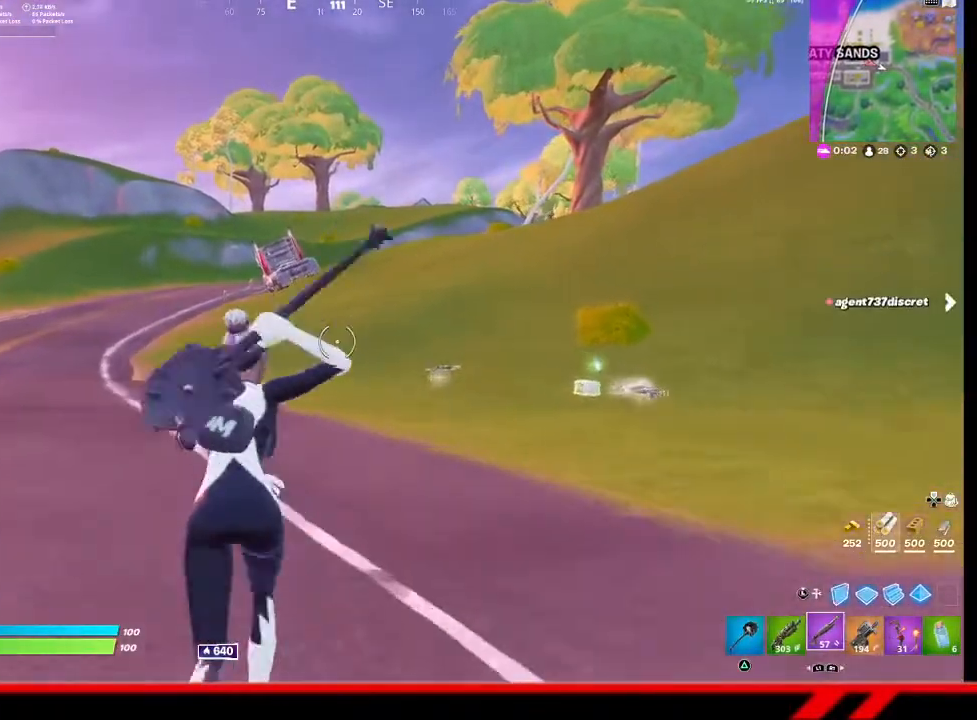
{"buttons": [], "left_stick": "up", "right_stick": "center", "events": [[33, "TRIANGLE", "down"], [67, "TRIANGLE", "up"]]}
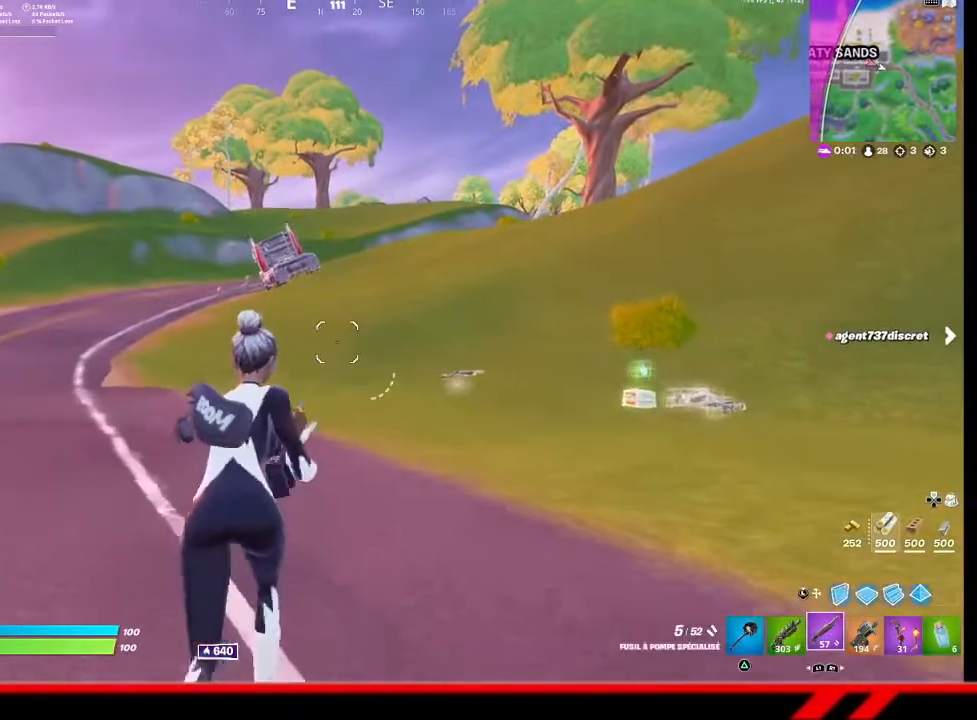
{"buttons": ["R1"], "left_stick": "up", "right_stick": "center", "events": [[467, "R1", "down"]]}
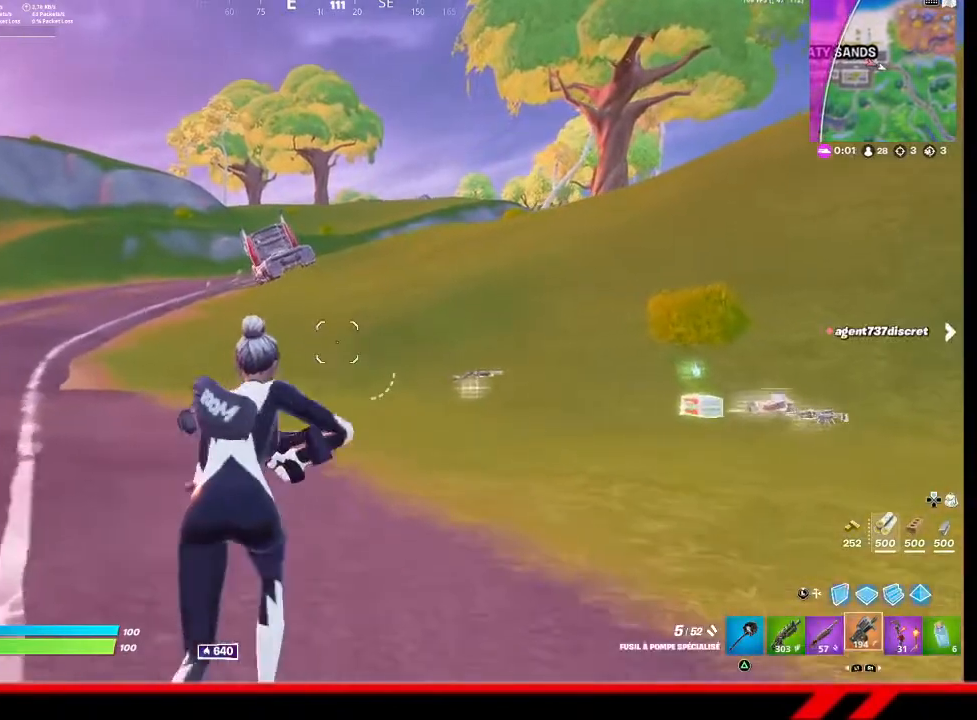
{"buttons": ["L1"], "left_stick": "up", "right_stick": "center", "events": [[67, "R1", "up"], [133, "R1", "down"], [200, "R1", "up"], [467, "L1", "down"]]}